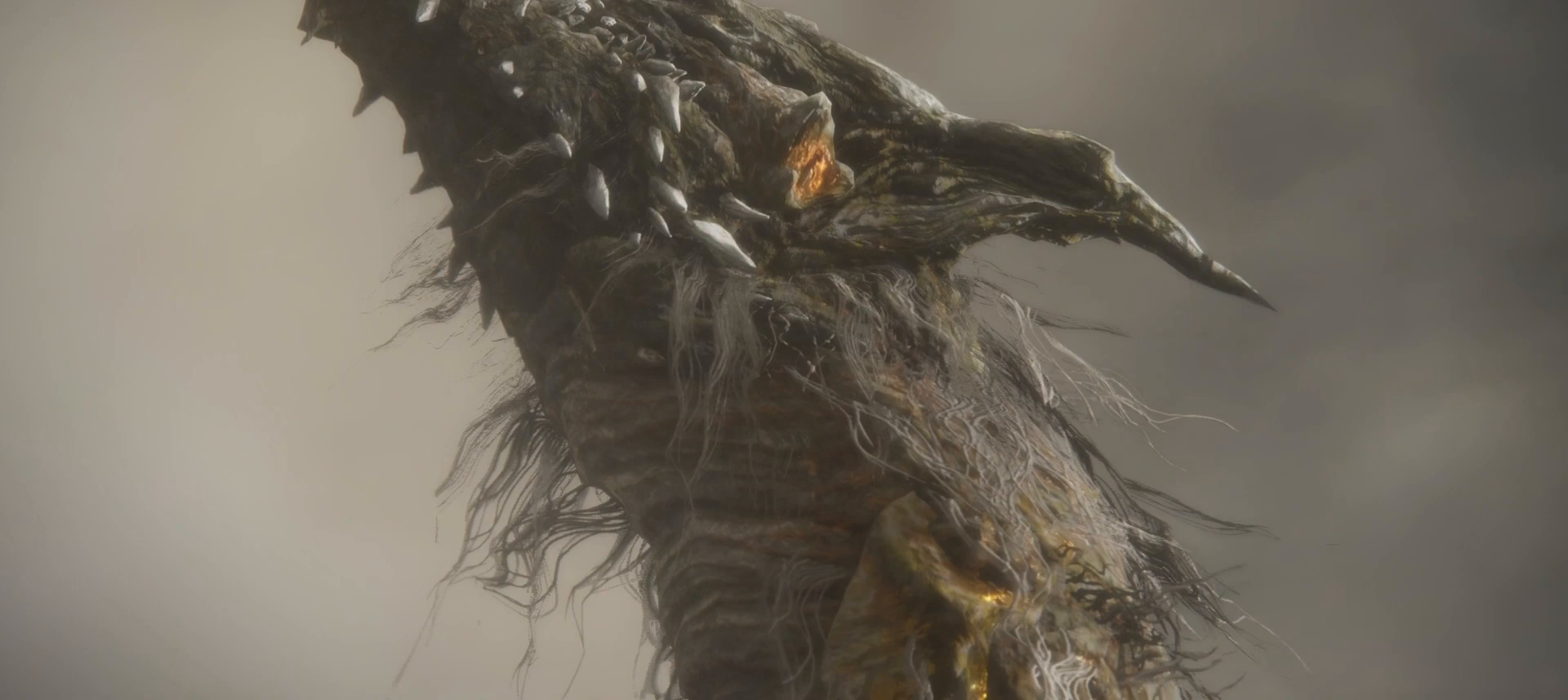
Gameplay with keyboard and mouse; each line is a JSON object with the keys and mouse buttons held at the frame after it. "events" lists presses ("down") and releases ("up") of "1", "2", "3", "4", "5", "a", "alt", "b", "c", "ctrl", "d", "e", "f", "g", "q", "r", "s", "shift", "space", "t", "tab", "tilde", "v", "w", "x", "z", "mouse_left", "mouse_wheel", "mouse_right", "mouse_mb4" and "mouse_mb5" between this image and that frame as [ms after this image, input, new state], when the widget could be followed in between. "mouse_left", "mouse_wheel", "mouse_right", "mouse_mb4", "mouse_mb5" = the "left", "wheel", "right", "mb4", "mb5" buttons of the "mouse" list. No other keys are recorded. "wheel" means that the mouse wheel is clicked or scrolled. Mouse movement is not recorded.
{"keys": [], "mouse": [], "events": []}
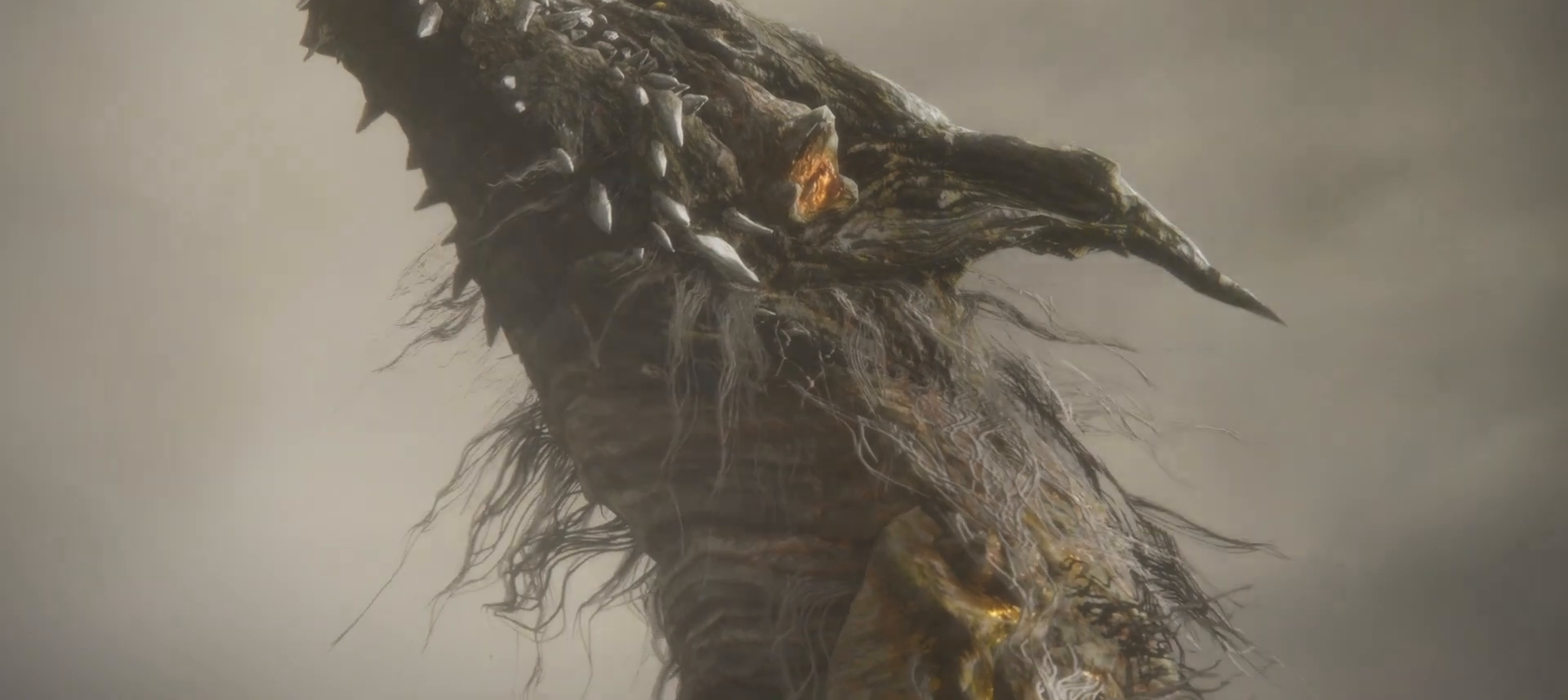
{"keys": [], "mouse": [], "events": []}
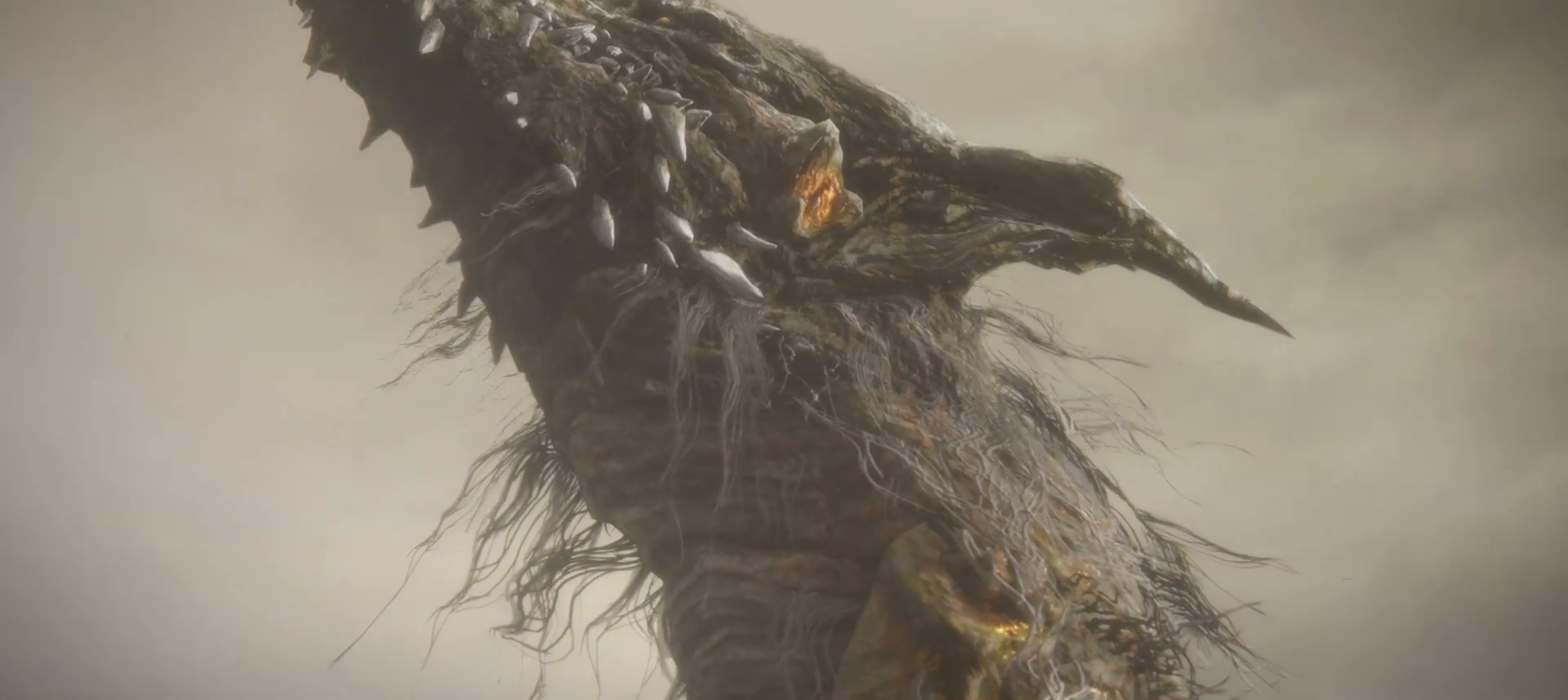
{"keys": [], "mouse": [], "events": []}
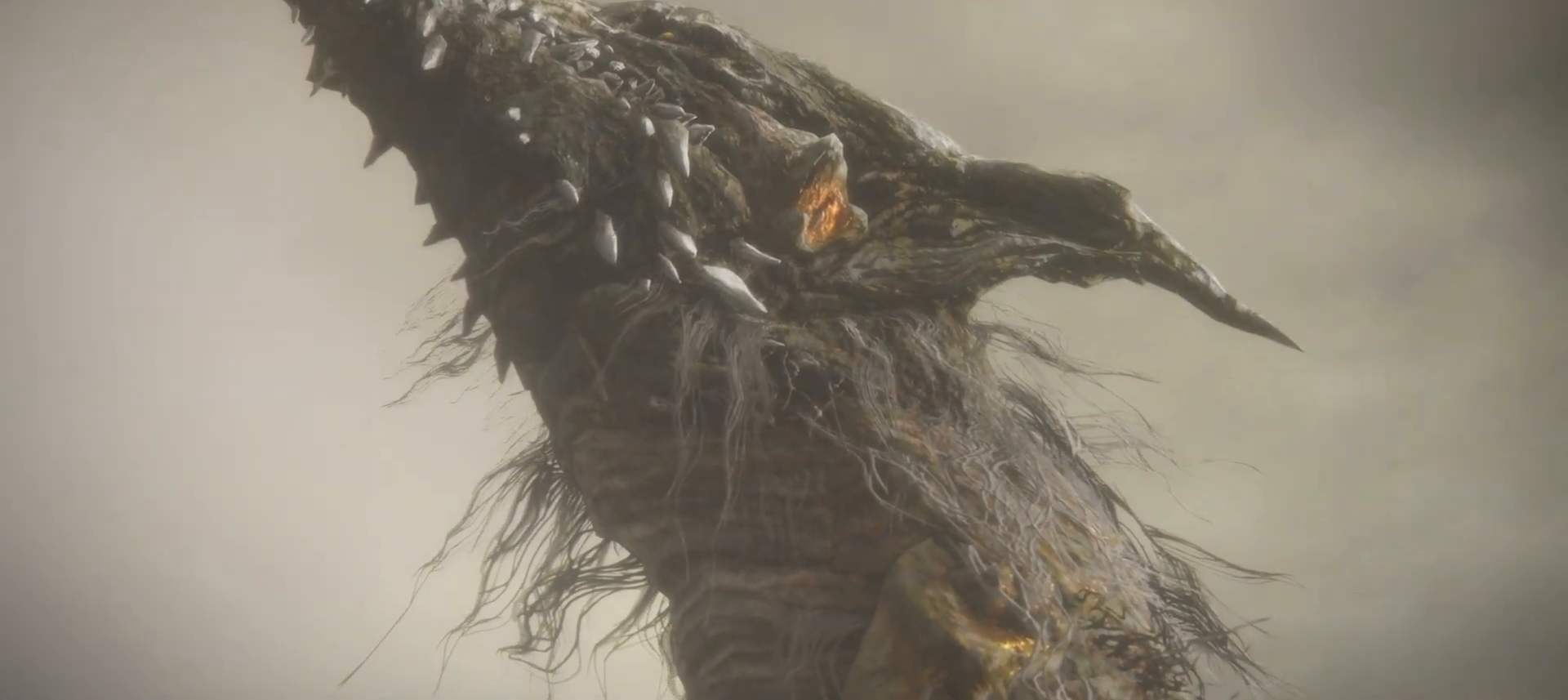
{"keys": [], "mouse": ["left"], "events": [[367, "mouse_left", "down"]]}
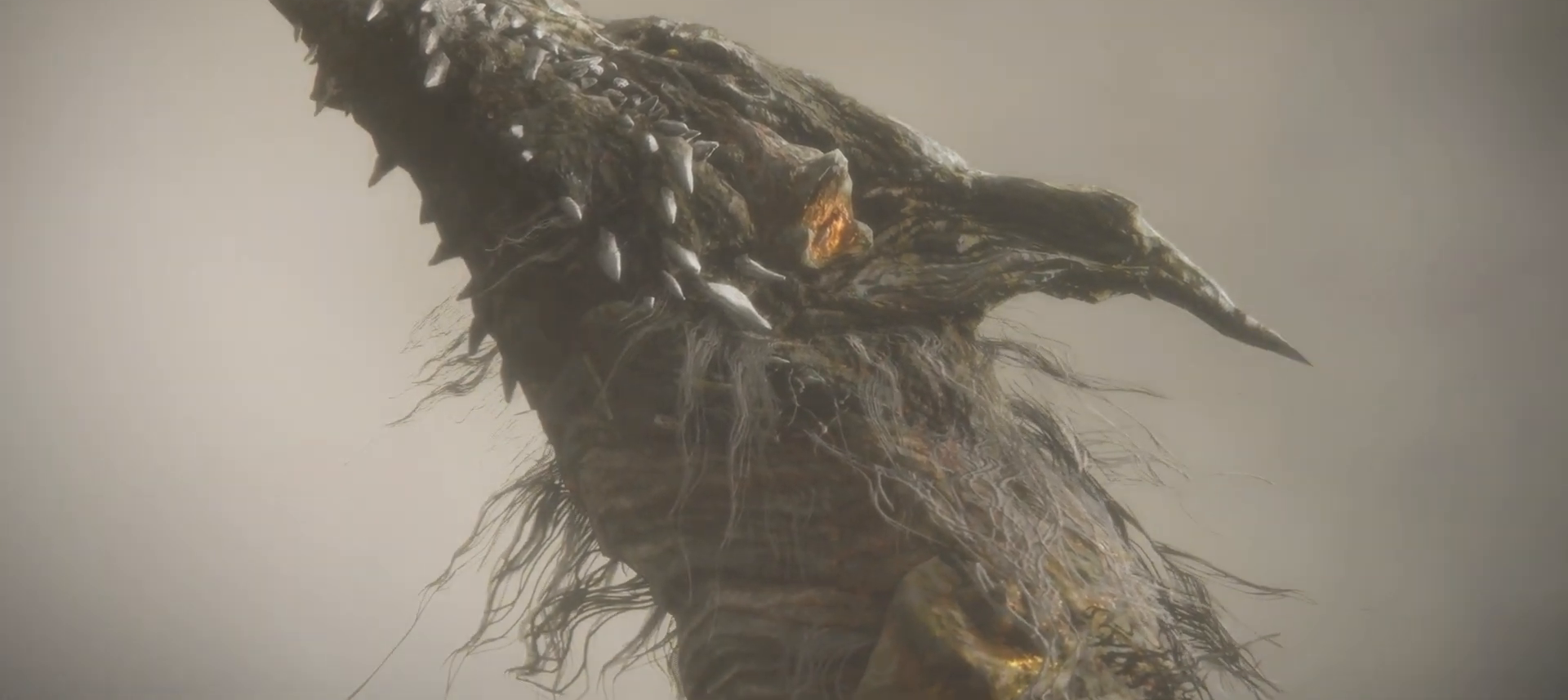
{"keys": [], "mouse": [], "events": [[233, "ctrl", "down"], [300, "mouse_left", "up"], [333, "c", "down"], [433, "c", "up"], [467, "ctrl", "up"]]}